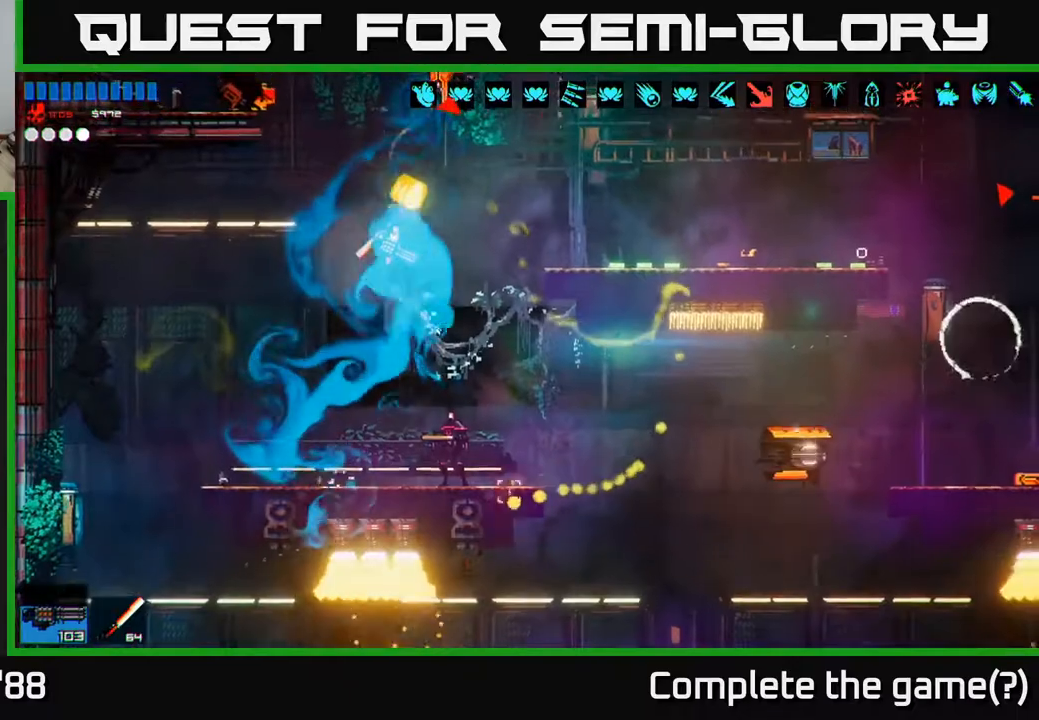
Gameplay with a controller (Xbox layout); each line is a JSON object with the inputs held at the frame after it. "events" lists button and stick changes between this image and that frame as [ms after this image, input, new state], when the widget could be followed in between.
{"buttons": [], "left_stick": "center", "right_stick": "down-right", "events": [[67, "A", "down"], [83, "R2", "up"], [133, "A", "up"], [350, "right_stick", "down-right"], [483, "left_stick", "center"]]}
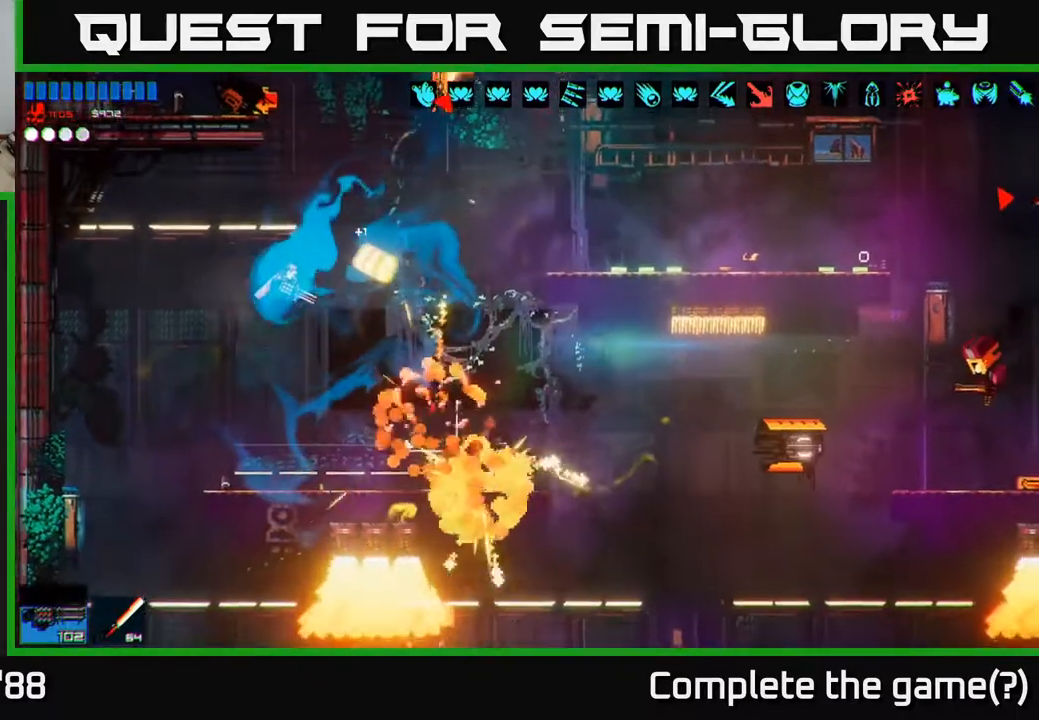
{"buttons": [], "left_stick": "left", "right_stick": "right", "events": [[83, "R2", "down"], [83, "left_stick", "left"], [100, "right_stick", "right"], [150, "R2", "up"], [283, "R2", "down"], [350, "R2", "up"]]}
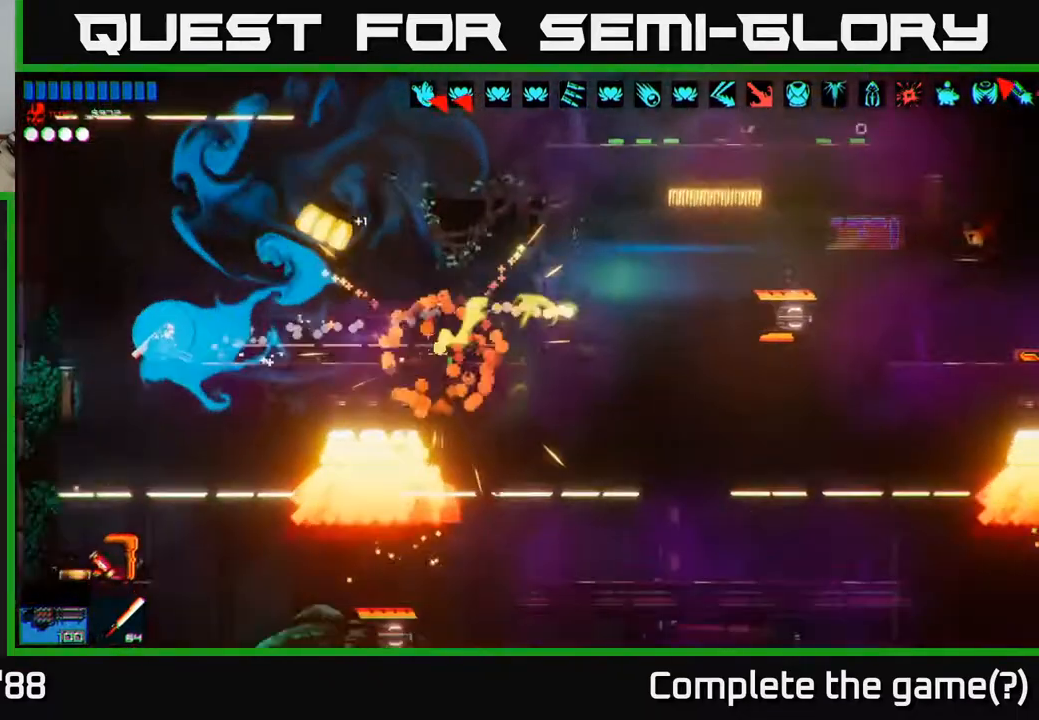
{"buttons": [], "left_stick": "right", "right_stick": "down-right", "events": [[250, "left_stick", "right"], [433, "right_stick", "down-right"]]}
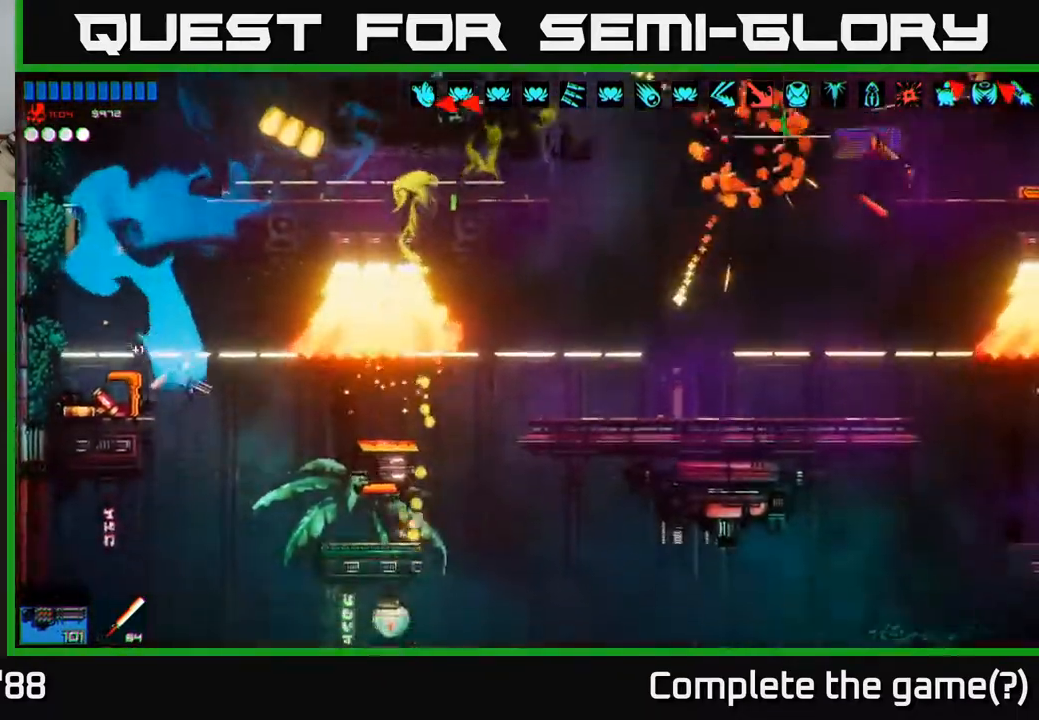
{"buttons": ["R2"], "left_stick": "left", "right_stick": "up-right", "events": [[33, "R2", "down"], [100, "R2", "up"], [117, "left_stick", "left"], [117, "right_stick", "right"], [300, "left_stick", "center"], [433, "right_stick", "up-right"], [500, "R2", "down"], [500, "left_stick", "left"]]}
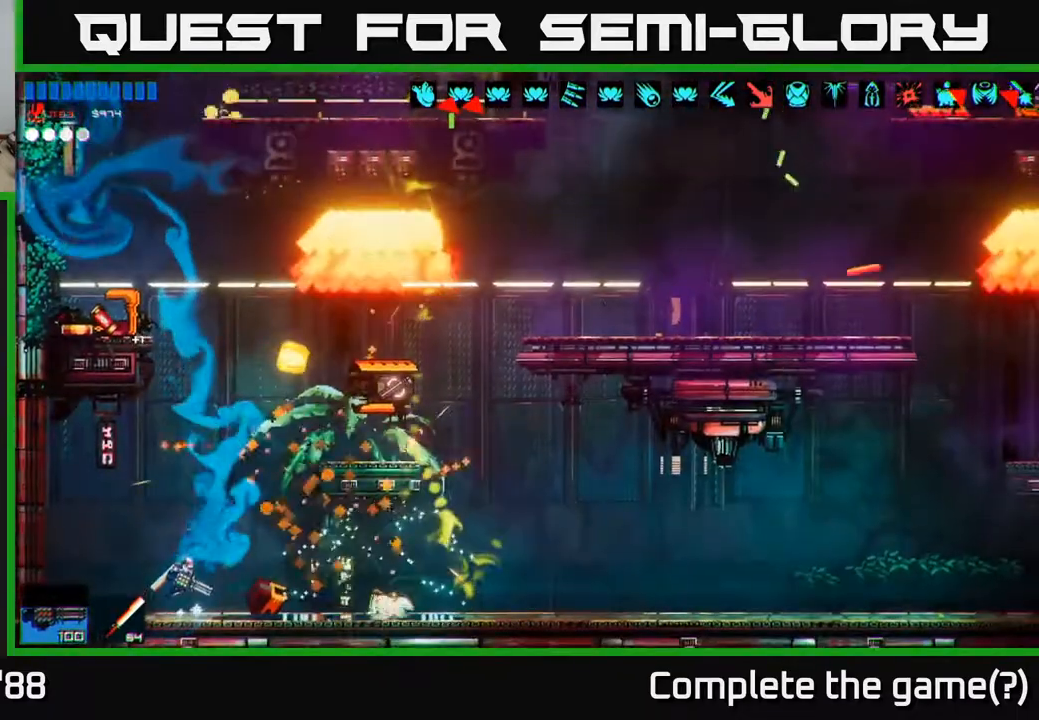
{"buttons": ["A"], "left_stick": "right", "right_stick": "up-right", "events": [[100, "R2", "up"], [183, "left_stick", "center"], [300, "left_stick", "right"], [467, "A", "down"]]}
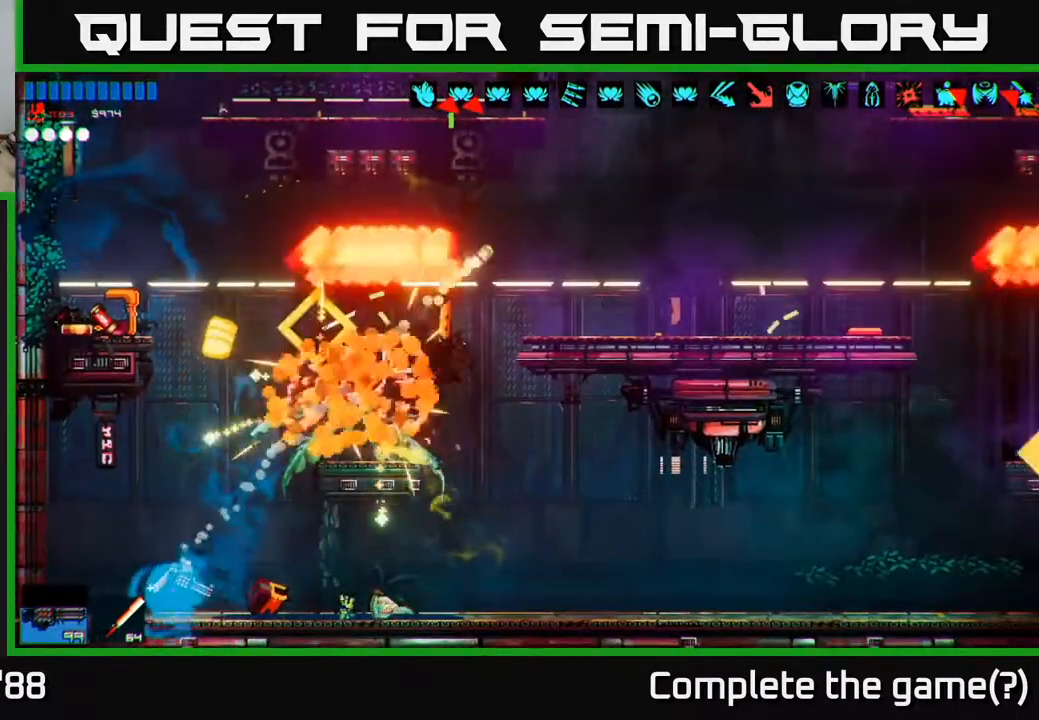
{"buttons": [], "left_stick": "right", "right_stick": "up-right", "events": [[133, "A", "up"]]}
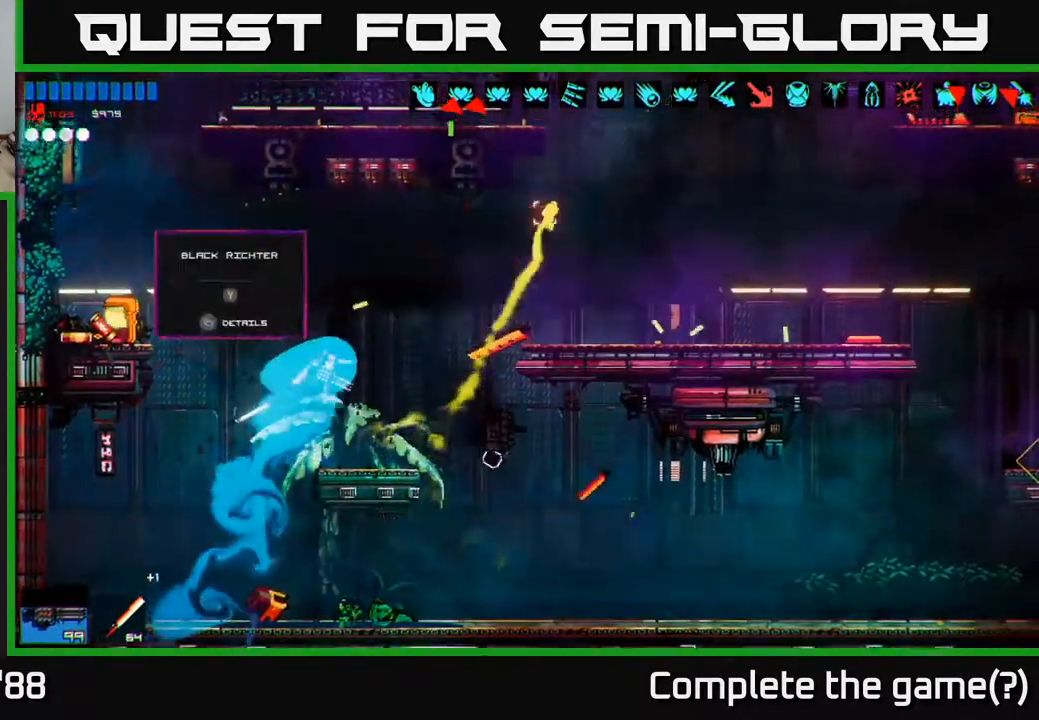
{"buttons": ["A"], "left_stick": "right", "right_stick": "up-right", "events": [[133, "left_stick", "center"], [283, "left_stick", "right"], [467, "A", "down"]]}
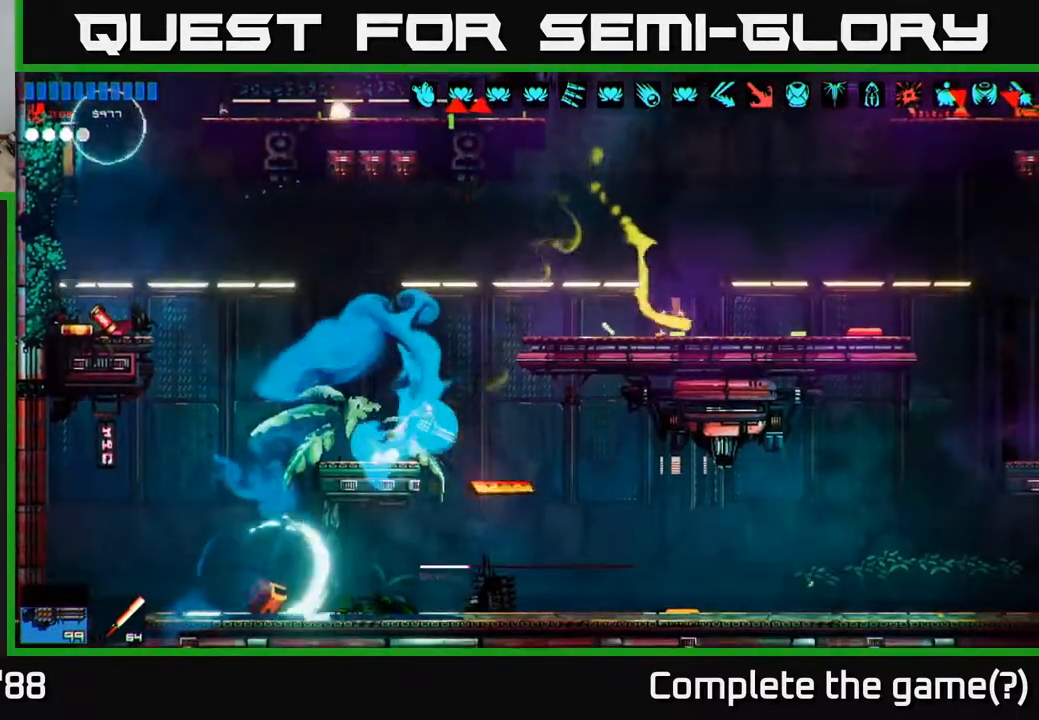
{"buttons": [], "left_stick": "right", "right_stick": "up", "events": [[217, "A", "up"], [417, "right_stick", "up"]]}
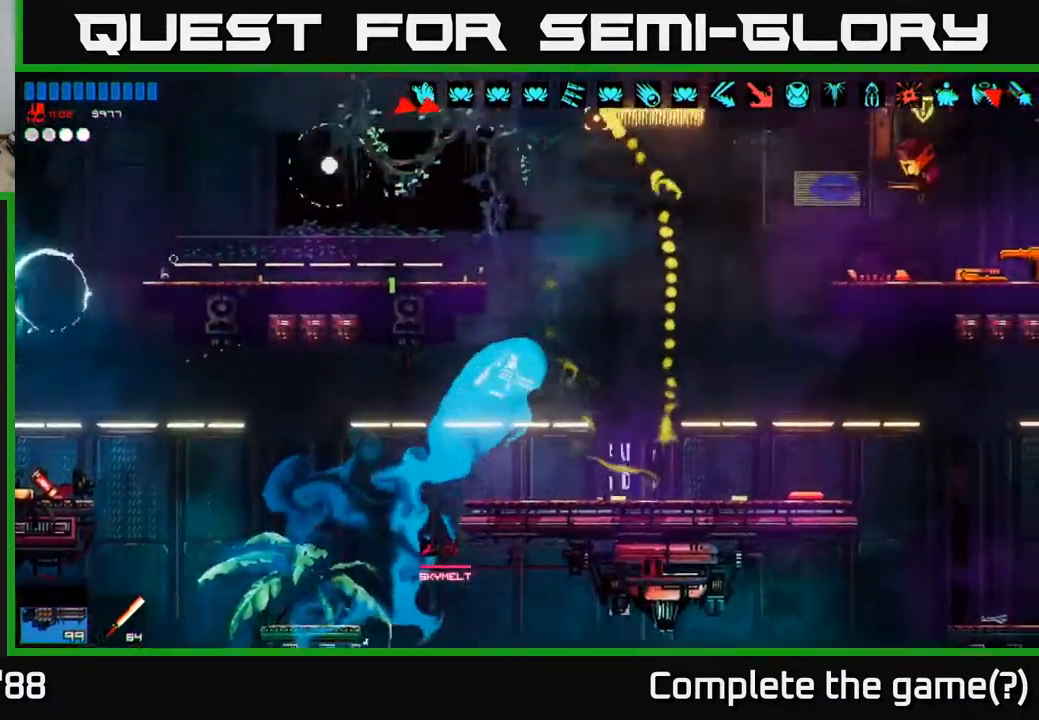
{"buttons": ["A"], "left_stick": "right", "right_stick": "up-left", "events": [[283, "right_stick", "up-left"], [483, "A", "down"]]}
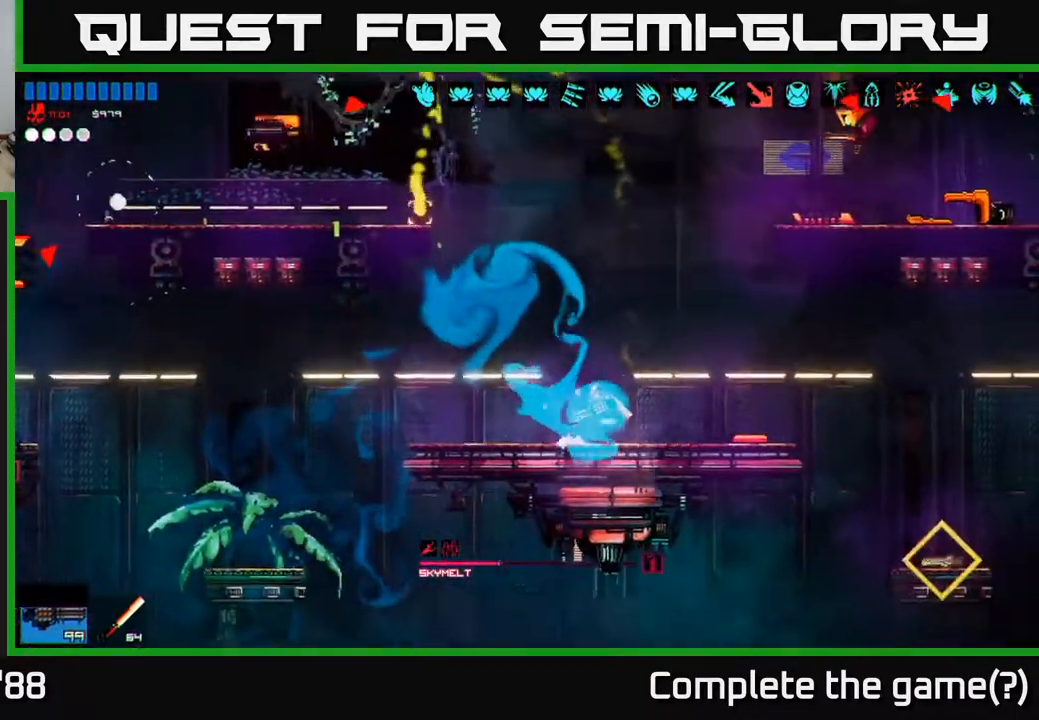
{"buttons": ["R2"], "left_stick": "center", "right_stick": "up-right", "events": [[133, "R2", "down"], [150, "A", "up"], [183, "left_stick", "left"], [200, "R2", "up"], [250, "right_stick", "up-right"], [350, "R2", "down"], [400, "left_stick", "center"], [417, "R2", "up"], [483, "R2", "down"]]}
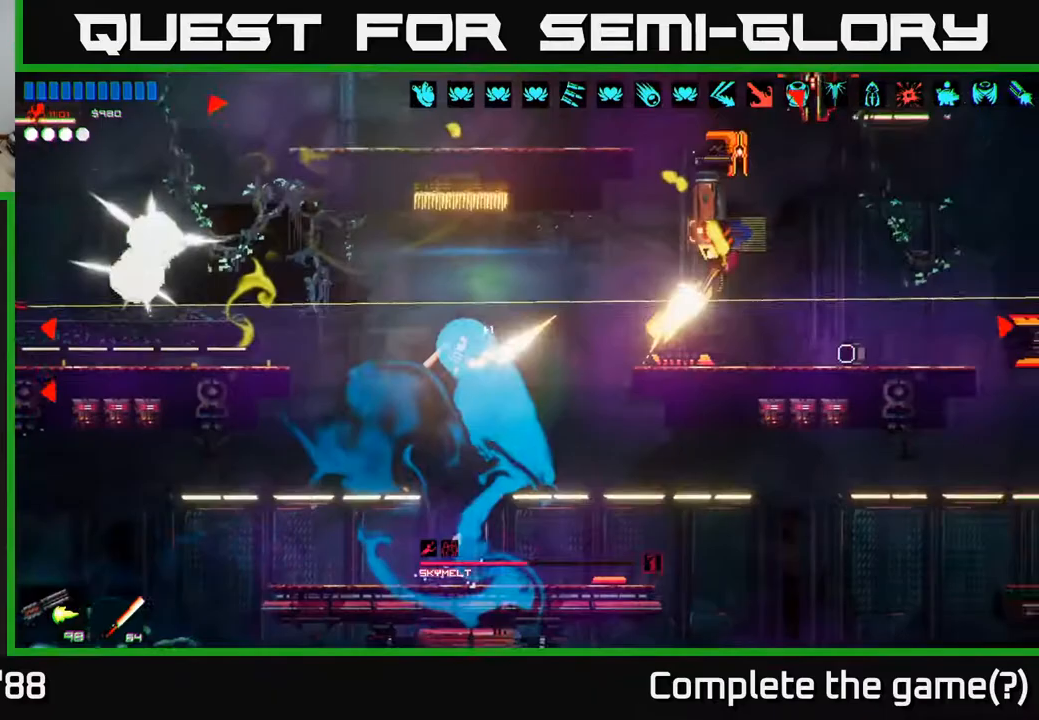
{"buttons": [], "left_stick": "left", "right_stick": "up-right", "events": [[17, "left_stick", "left"], [83, "R2", "up"], [117, "R2", "down"], [117, "left_stick", "center"], [200, "R2", "up"], [217, "left_stick", "down-right"], [267, "R2", "down"], [317, "R2", "up"], [417, "R2", "down"], [433, "left_stick", "left"], [500, "R2", "up"]]}
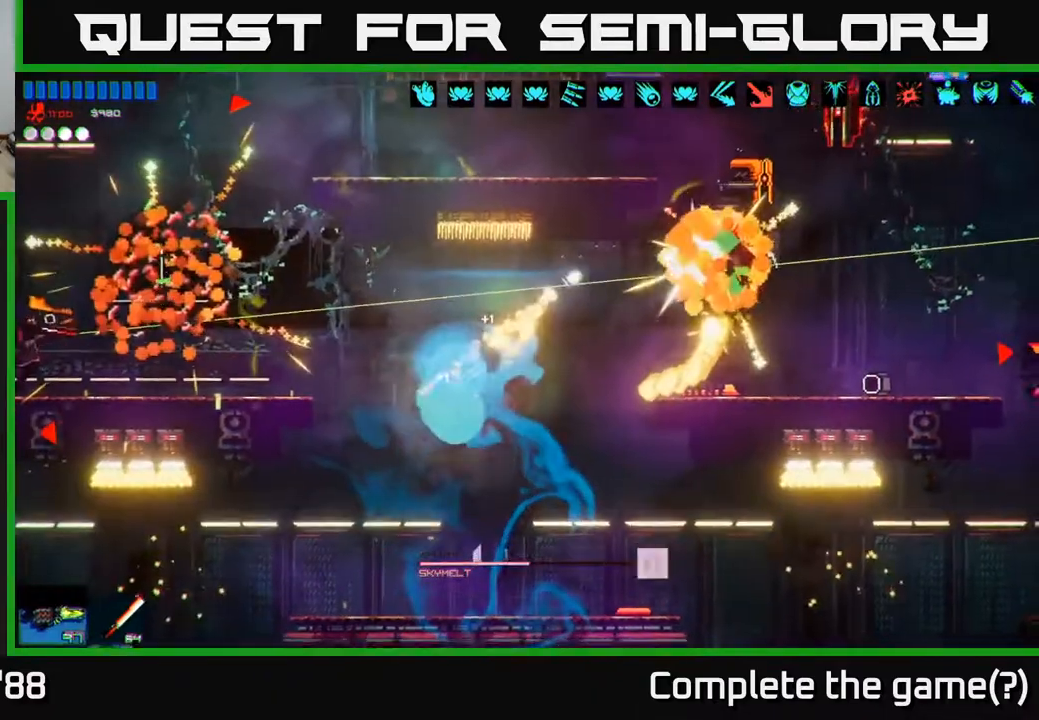
{"buttons": [], "left_stick": "left", "right_stick": "up-right", "events": [[67, "R2", "down"], [167, "R2", "up"], [167, "left_stick", "down"], [217, "R2", "down"], [300, "R2", "up"], [350, "left_stick", "center"], [433, "left_stick", "left"]]}
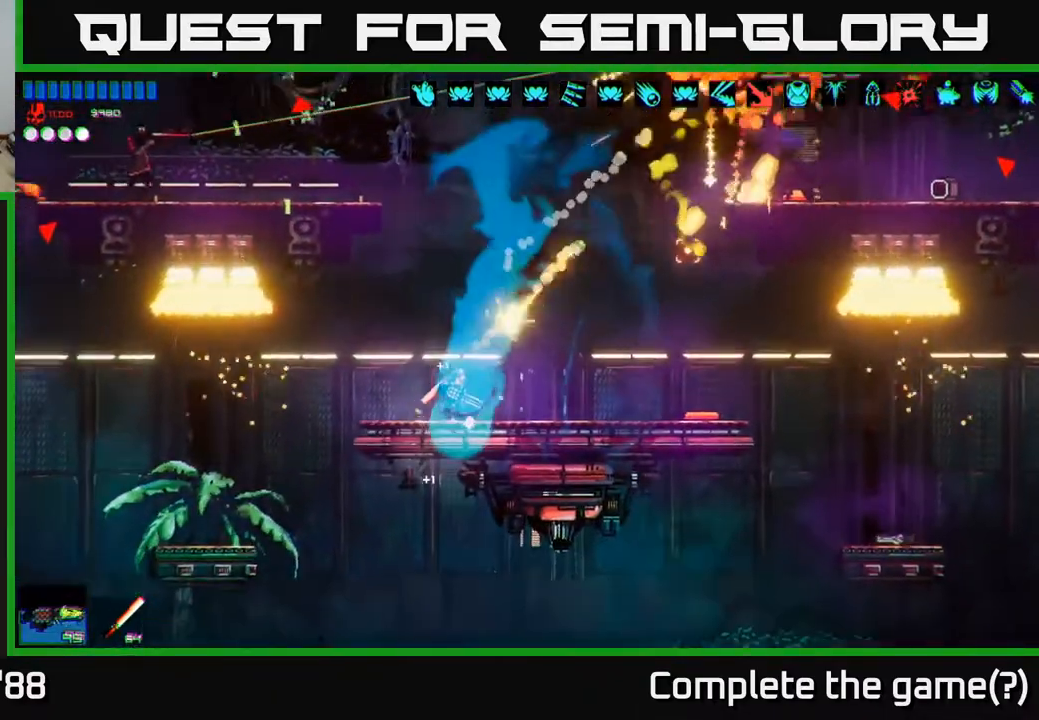
{"buttons": [], "left_stick": "left", "right_stick": "up-left", "events": [[117, "left_stick", "center"], [183, "right_stick", "up-left"], [300, "left_stick", "left"]]}
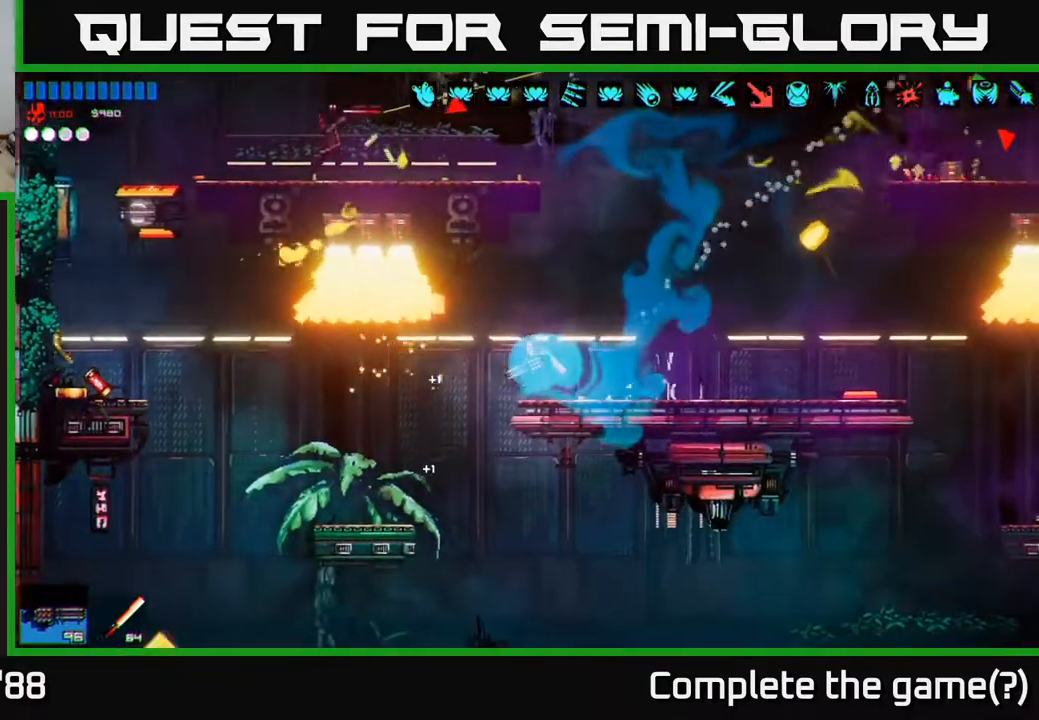
{"buttons": [], "left_stick": "left", "right_stick": "up-left", "events": [[417, "R2", "down"], [500, "R2", "up"]]}
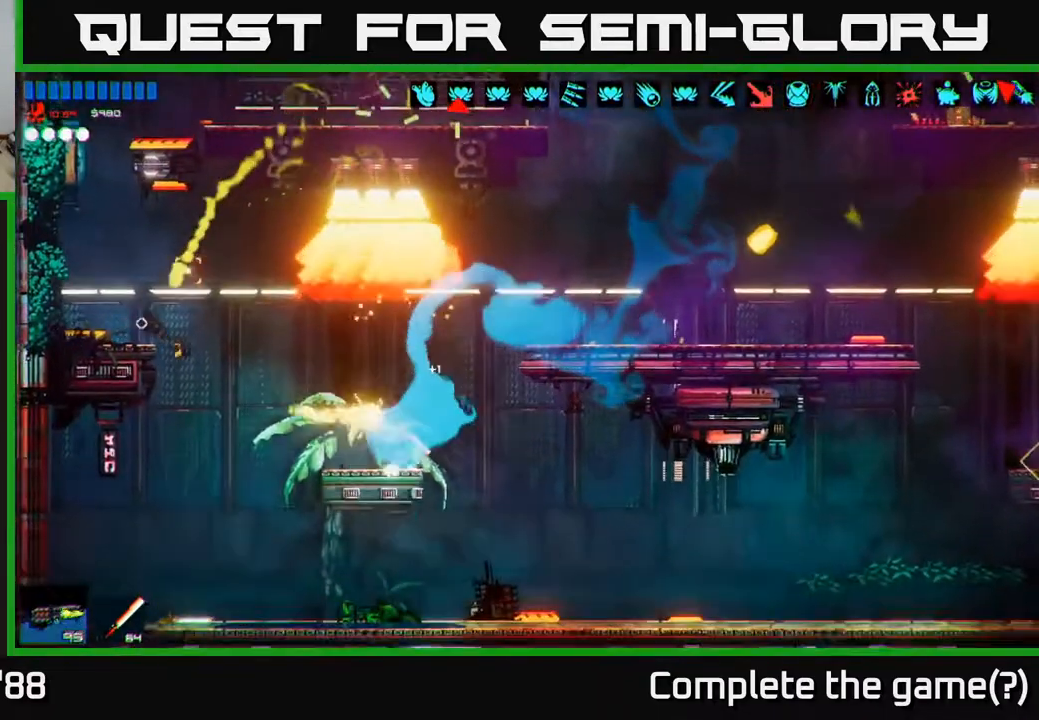
{"buttons": ["A"], "left_stick": "left", "right_stick": "up-left", "events": [[417, "A", "down"]]}
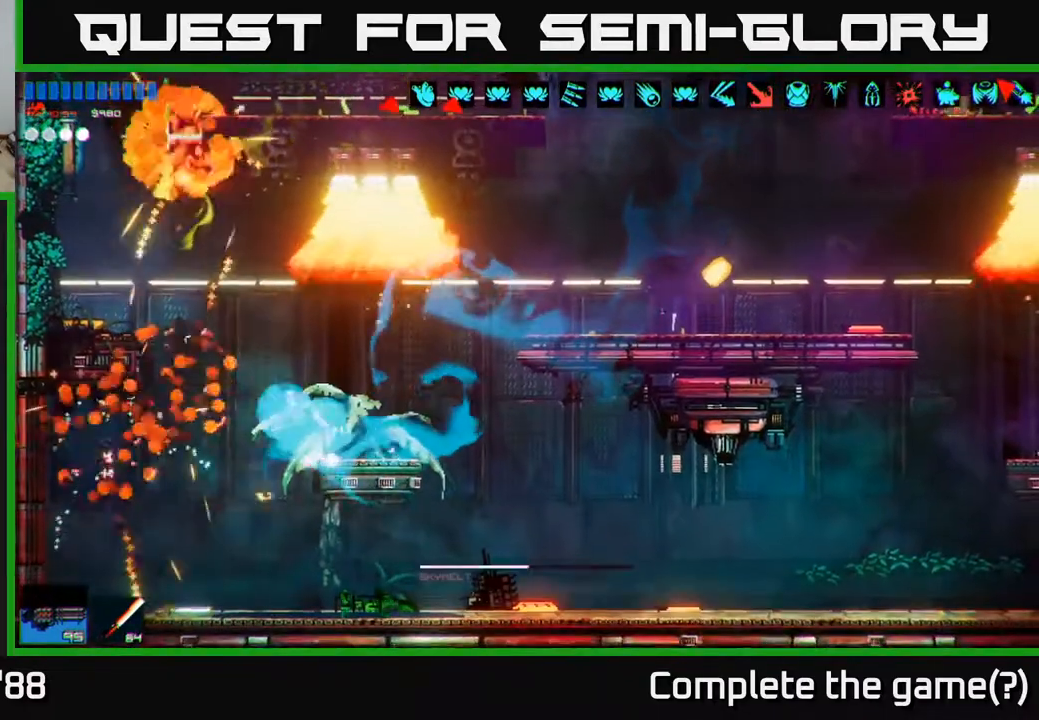
{"buttons": [], "left_stick": "left", "right_stick": "up-right", "events": [[117, "A", "up"], [267, "right_stick", "up"], [367, "right_stick", "up-right"]]}
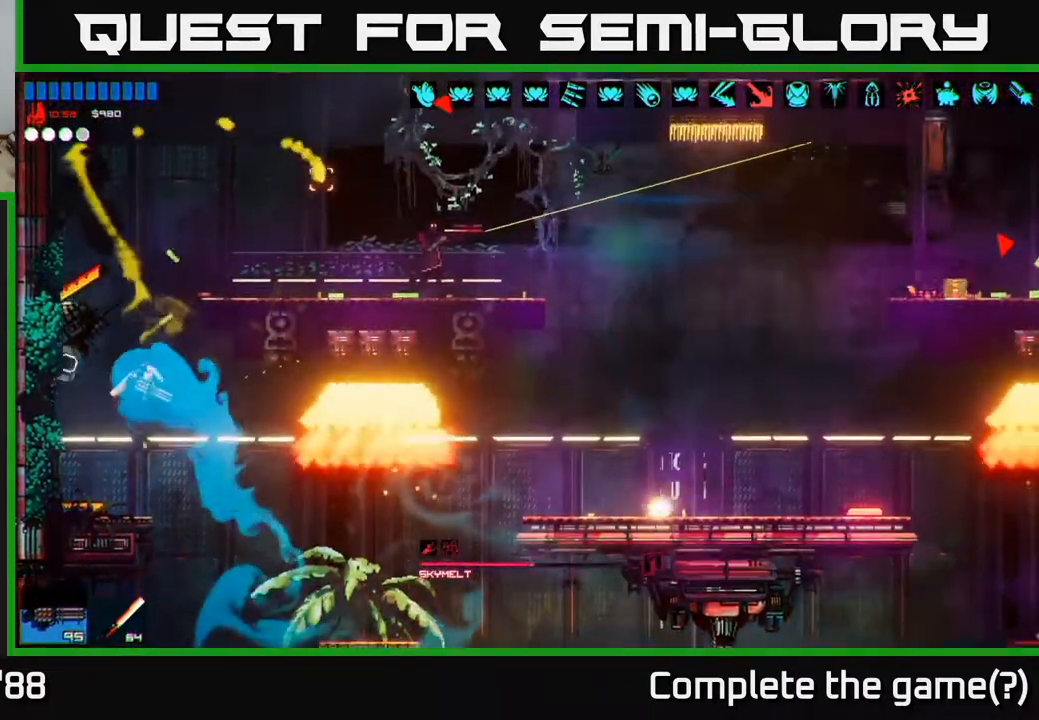
{"buttons": ["A"], "left_stick": "center", "right_stick": "right", "events": [[117, "left_stick", "center"], [417, "A", "down"], [483, "right_stick", "right"]]}
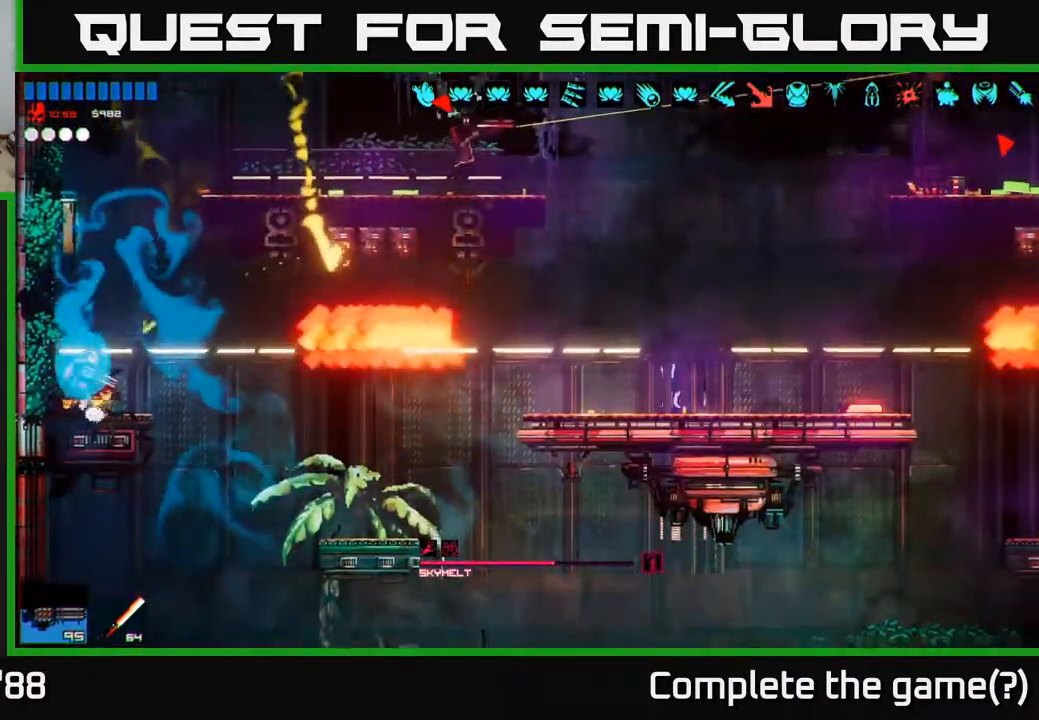
{"buttons": [], "left_stick": "right", "right_stick": "right", "events": [[150, "A", "up"], [233, "left_stick", "right"], [267, "A", "down"], [417, "R2", "down"], [450, "A", "up"], [483, "R2", "up"]]}
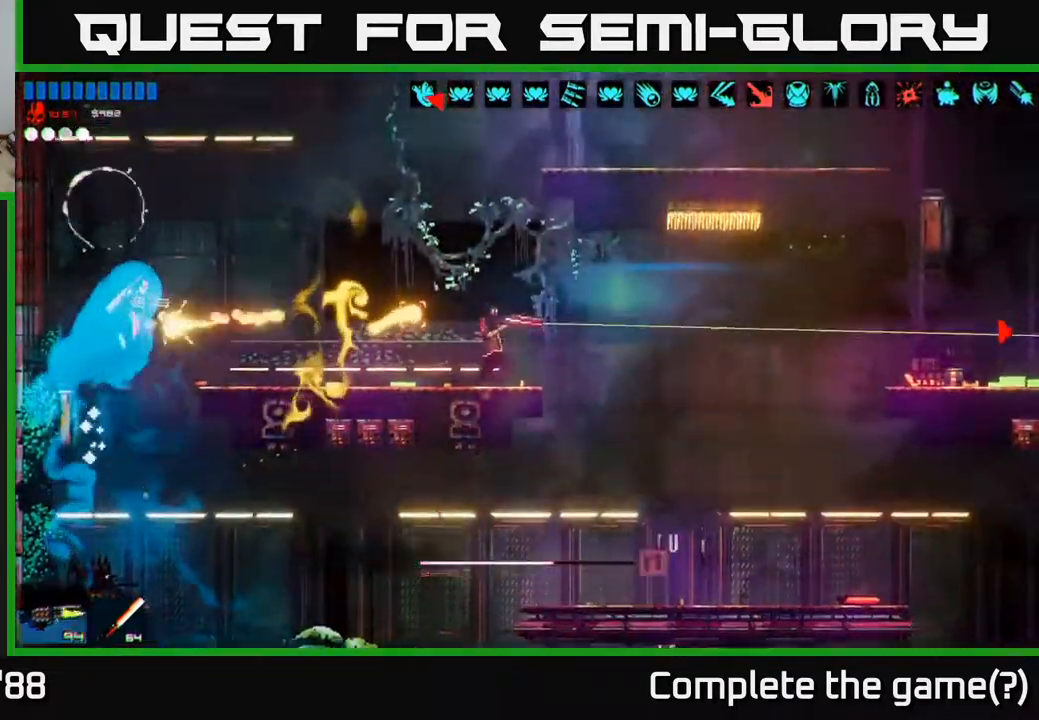
{"buttons": [], "left_stick": "right", "right_stick": "left", "events": [[200, "right_stick", "left"], [300, "R2", "down"], [417, "R2", "up"]]}
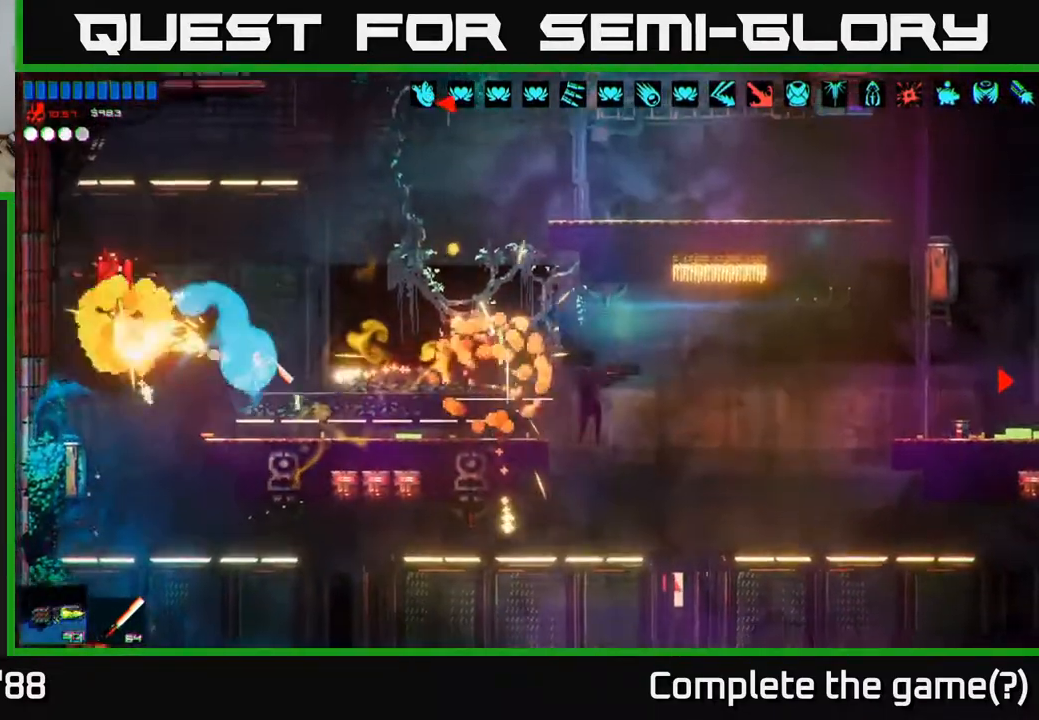
{"buttons": [], "left_stick": "left", "right_stick": "up-right", "events": [[167, "R2", "down"], [167, "right_stick", "up-left"], [233, "R2", "up"], [350, "left_stick", "left"], [500, "right_stick", "up-right"]]}
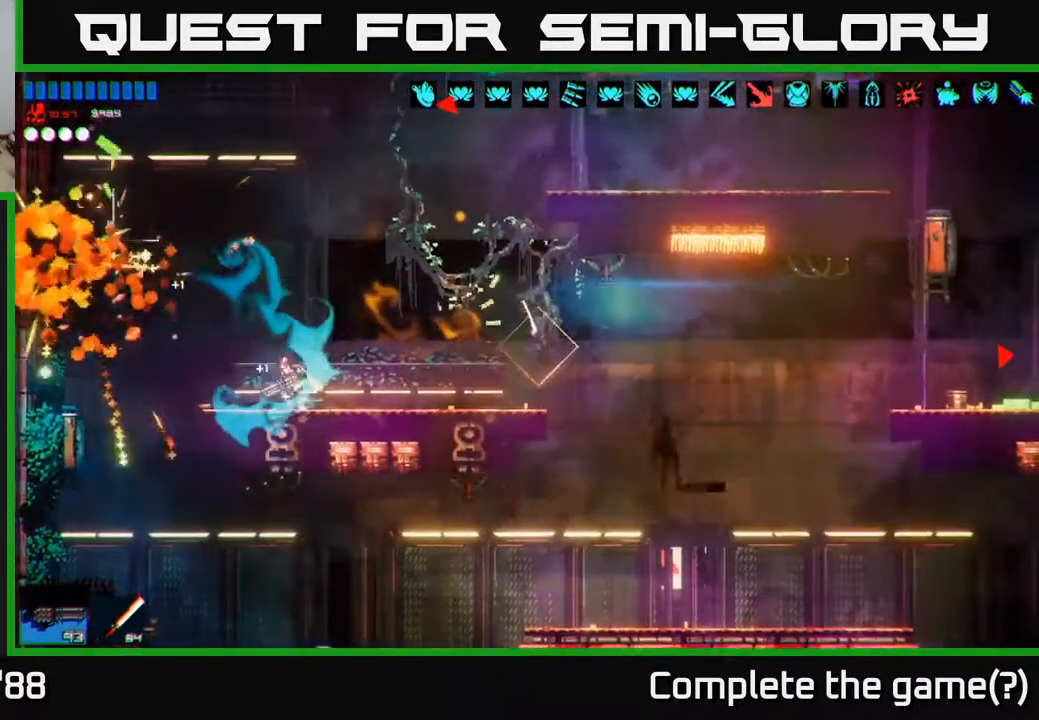
{"buttons": [], "left_stick": "right", "right_stick": "right", "events": [[33, "right_stick", "right"], [167, "A", "down"], [317, "A", "up"], [433, "left_stick", "right"]]}
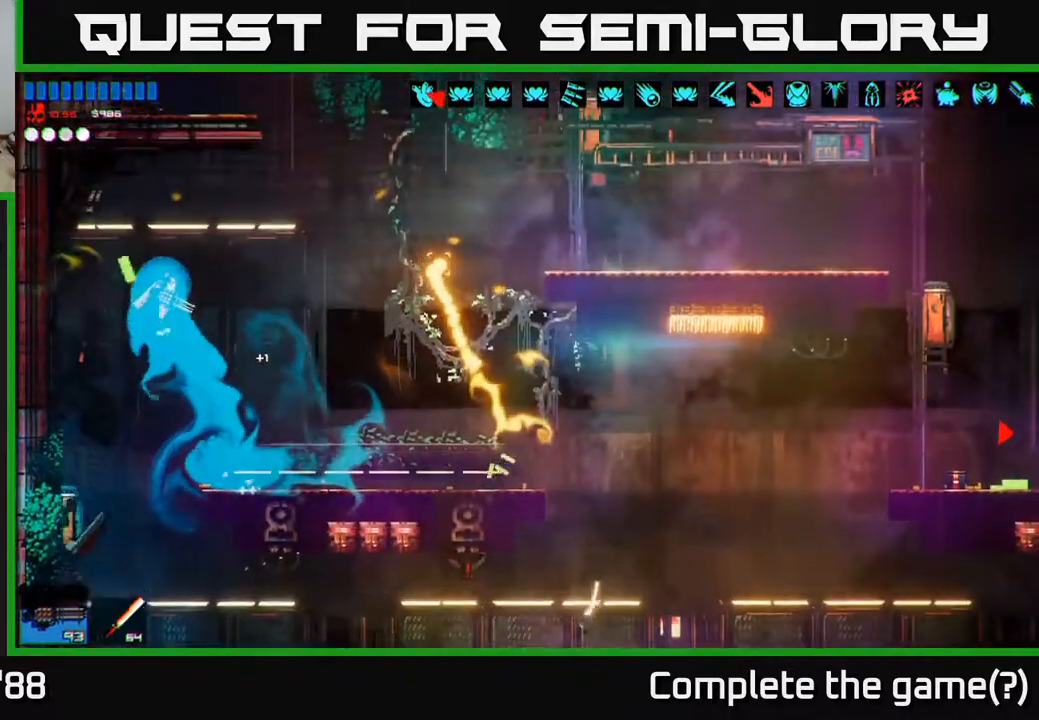
{"buttons": [], "left_stick": "right", "right_stick": "right", "events": []}
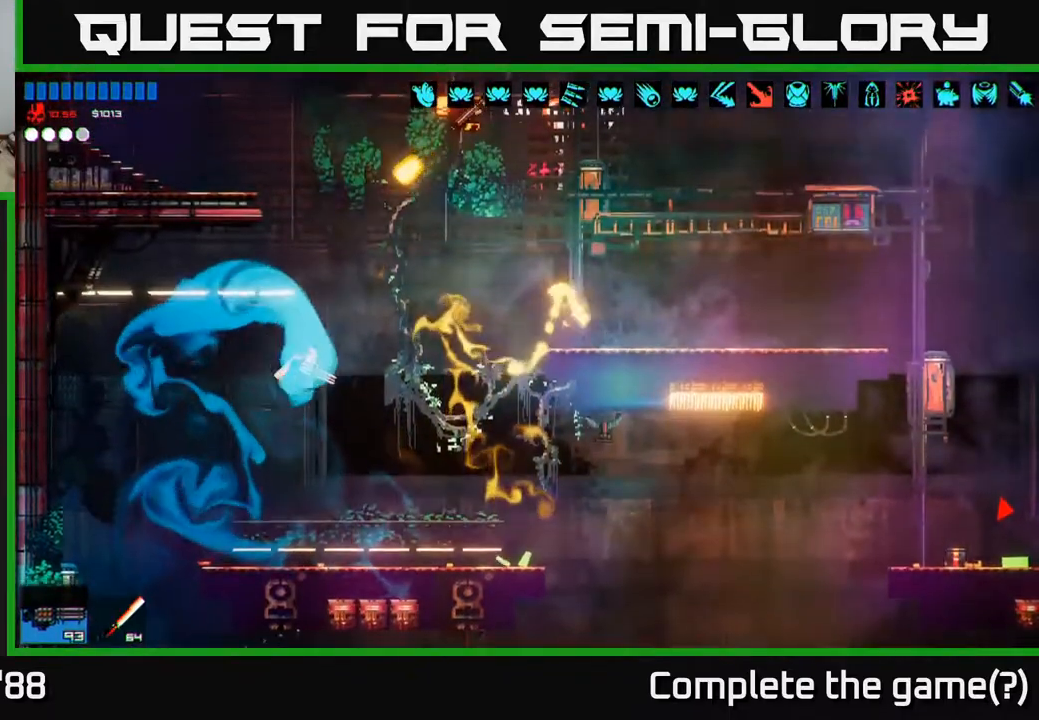
{"buttons": [], "left_stick": "right", "right_stick": "right", "events": [[333, "L1", "down"], [433, "L1", "up"]]}
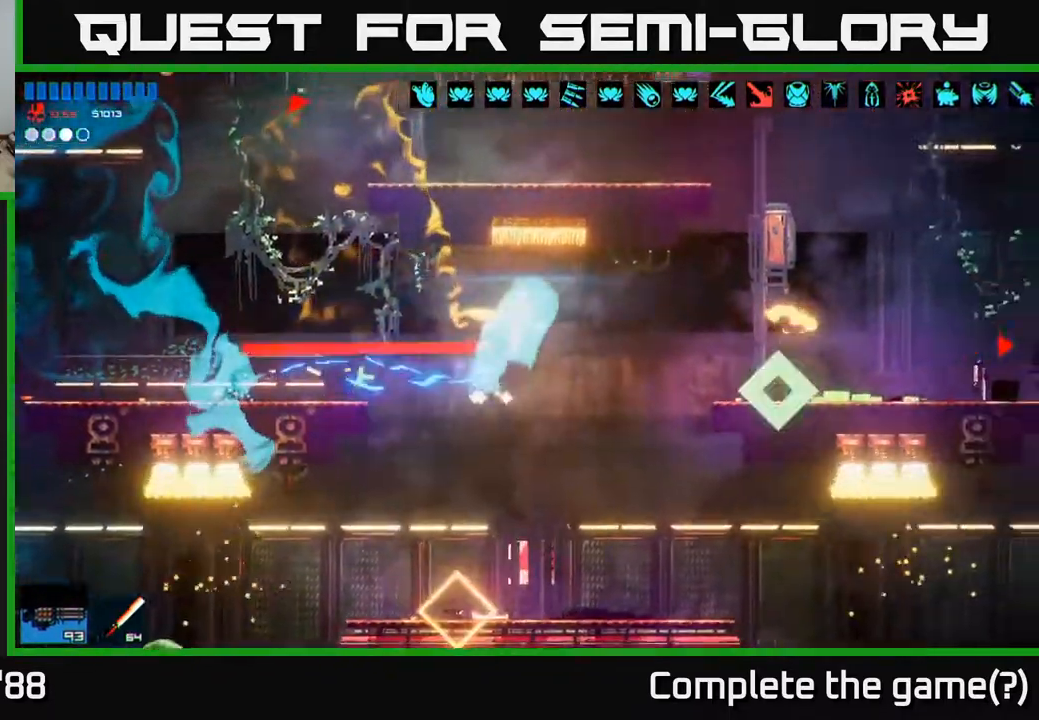
{"buttons": ["A"], "left_stick": "right", "right_stick": "right", "events": [[450, "A", "down"]]}
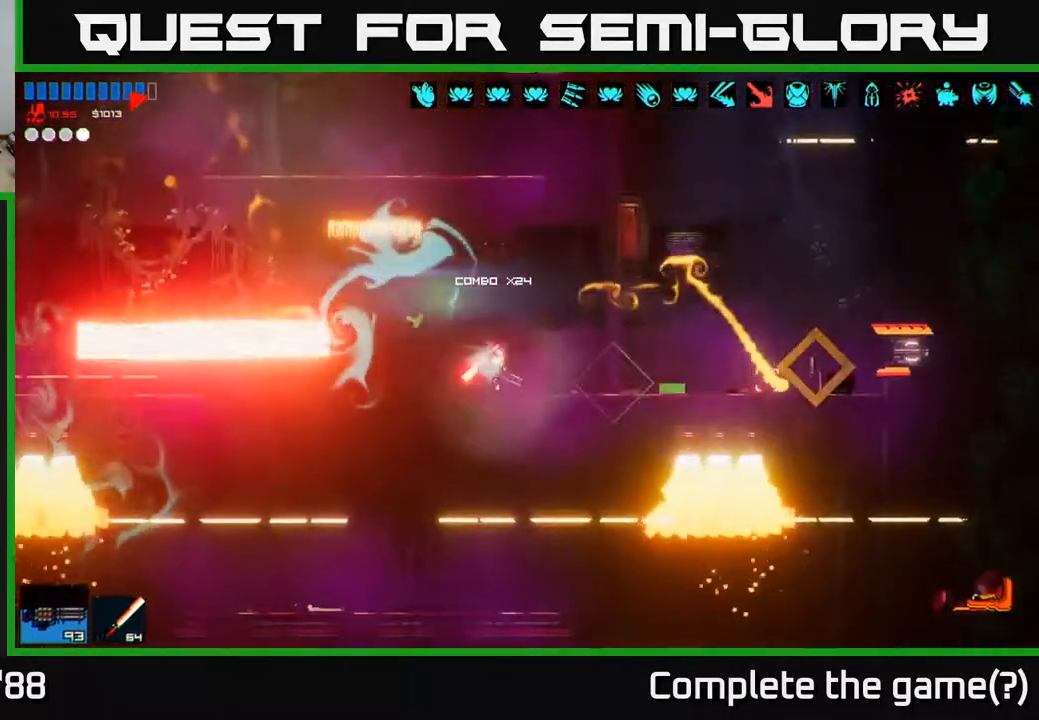
{"buttons": [], "left_stick": "center", "right_stick": "center", "events": [[83, "A", "up"], [233, "right_stick", "center"], [283, "Y", "down"], [383, "Y", "up"], [433, "left_stick", "left"], [500, "left_stick", "center"]]}
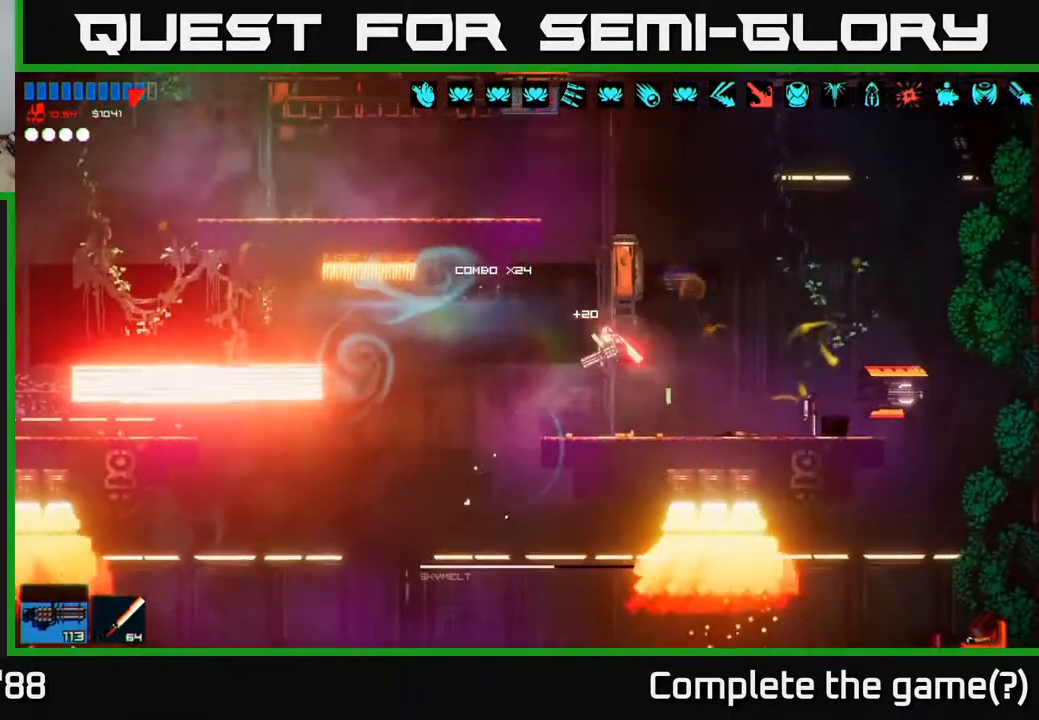
{"buttons": [], "left_stick": "right", "right_stick": "right", "events": [[33, "left_stick", "right"], [133, "right_stick", "right"], [150, "left_stick", "center"], [200, "R2", "down"], [283, "R2", "up"], [333, "left_stick", "right"]]}
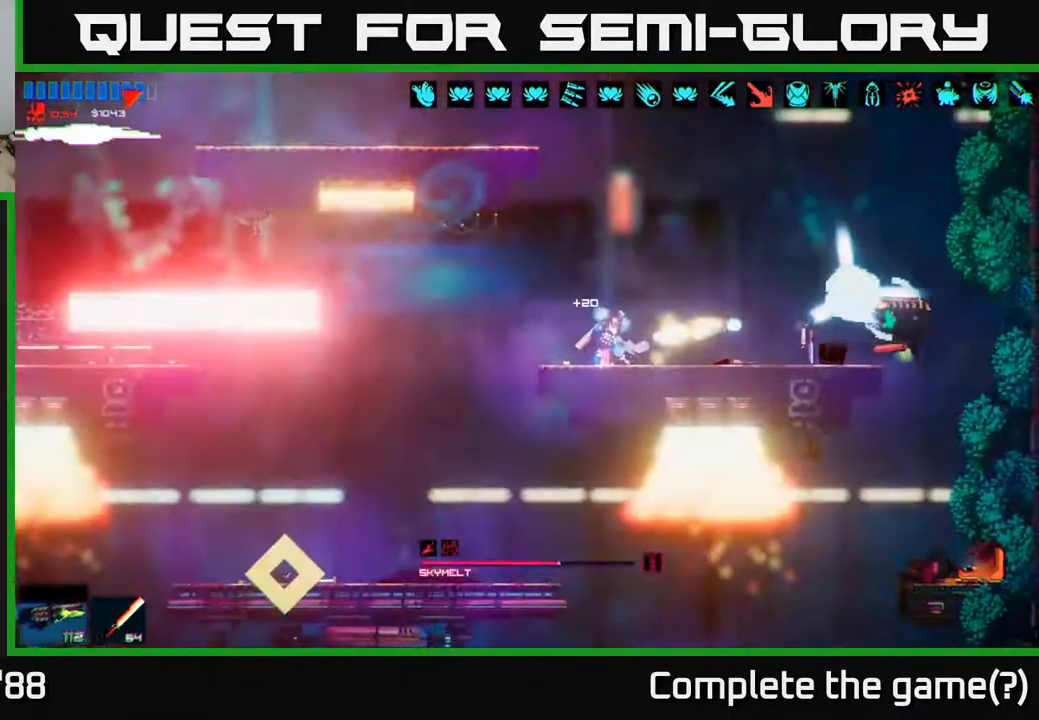
{"buttons": [], "left_stick": "right", "right_stick": "down-right", "events": [[83, "left_stick", "center"], [233, "left_stick", "up-right"], [250, "A", "down"], [283, "left_stick", "right"], [350, "A", "up"], [383, "right_stick", "down-right"]]}
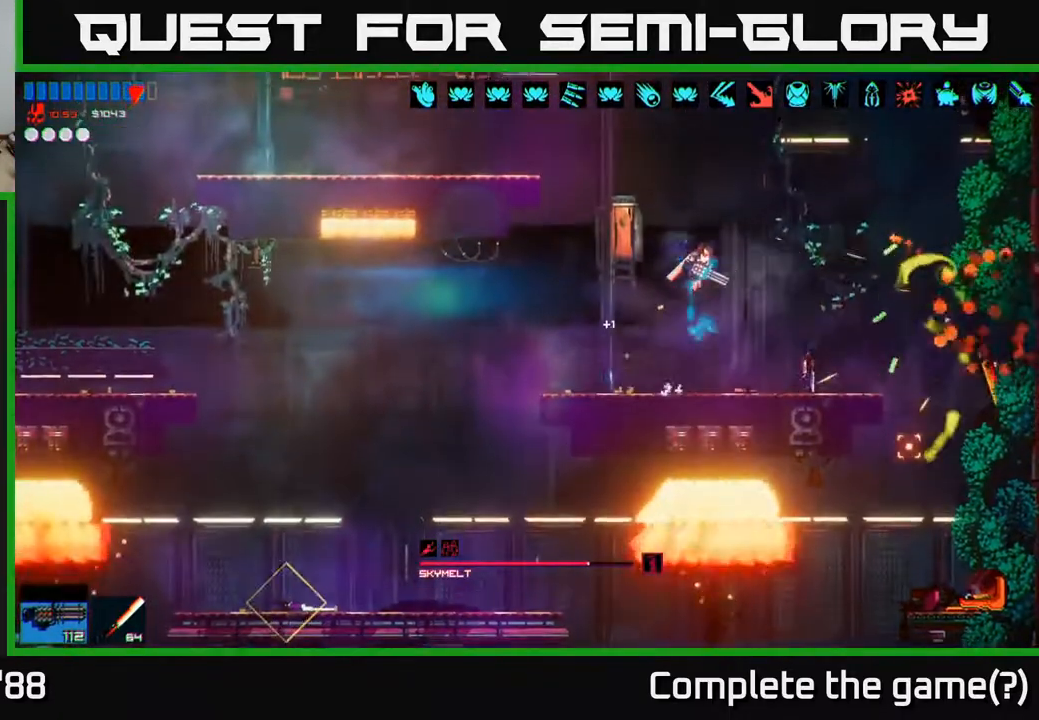
{"buttons": [], "left_stick": "right", "right_stick": "left", "events": [[100, "right_stick", "down-left"], [267, "right_stick", "left"]]}
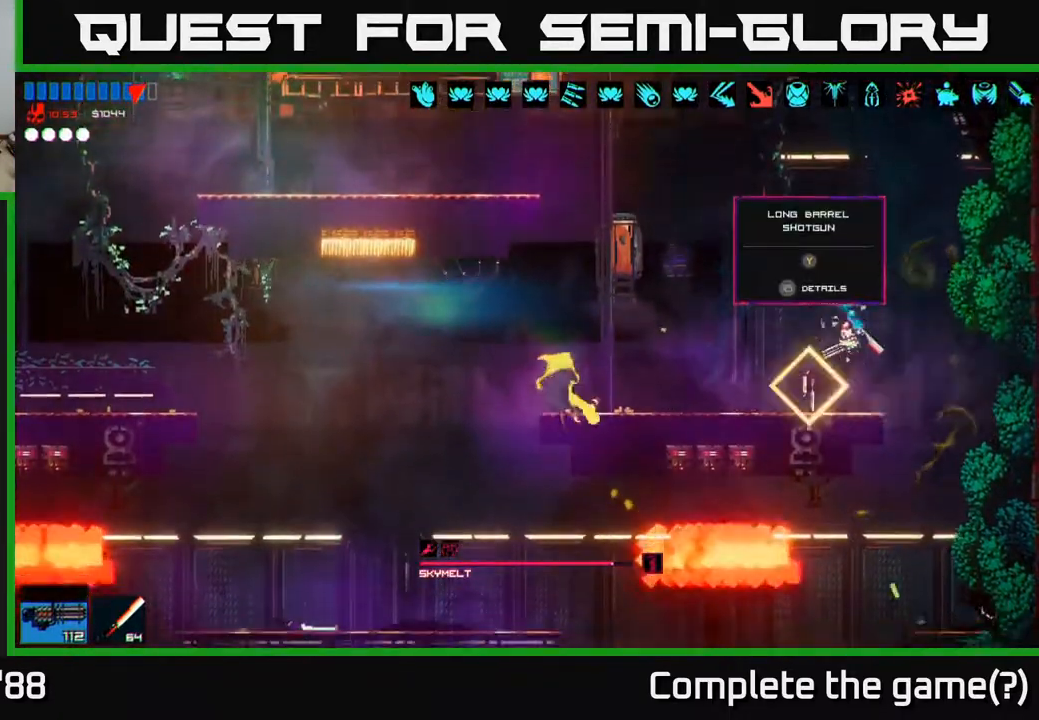
{"buttons": [], "left_stick": "left", "right_stick": "left", "events": [[250, "left_stick", "left"]]}
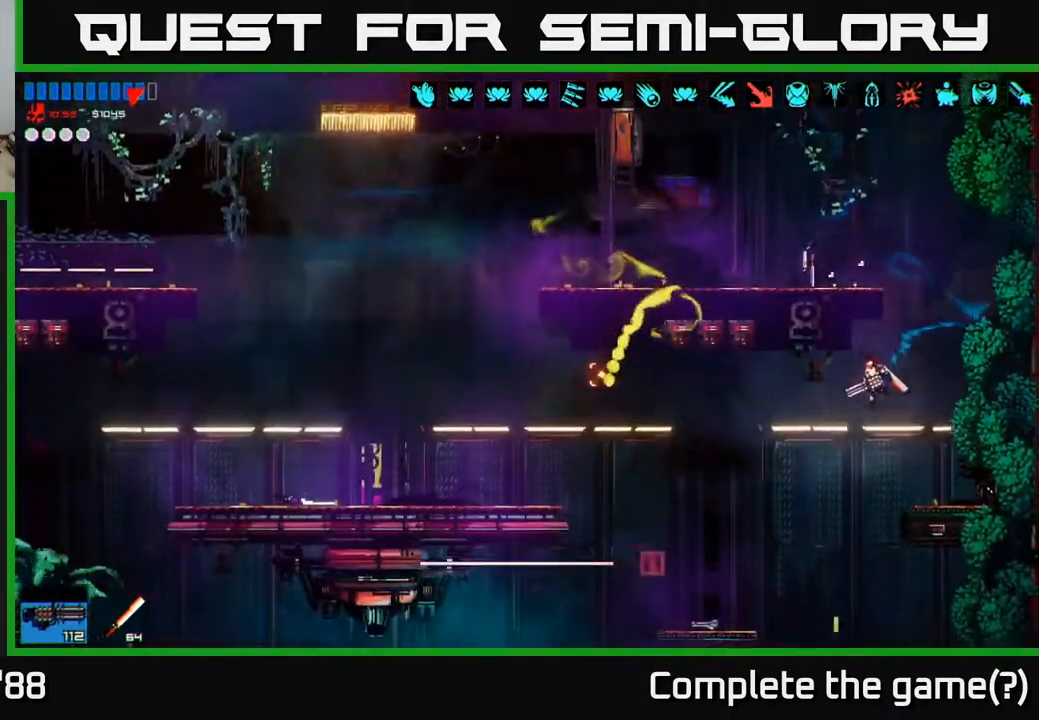
{"buttons": [], "left_stick": "left", "right_stick": "left", "events": [[67, "left_stick", "right"], [167, "left_stick", "left"]]}